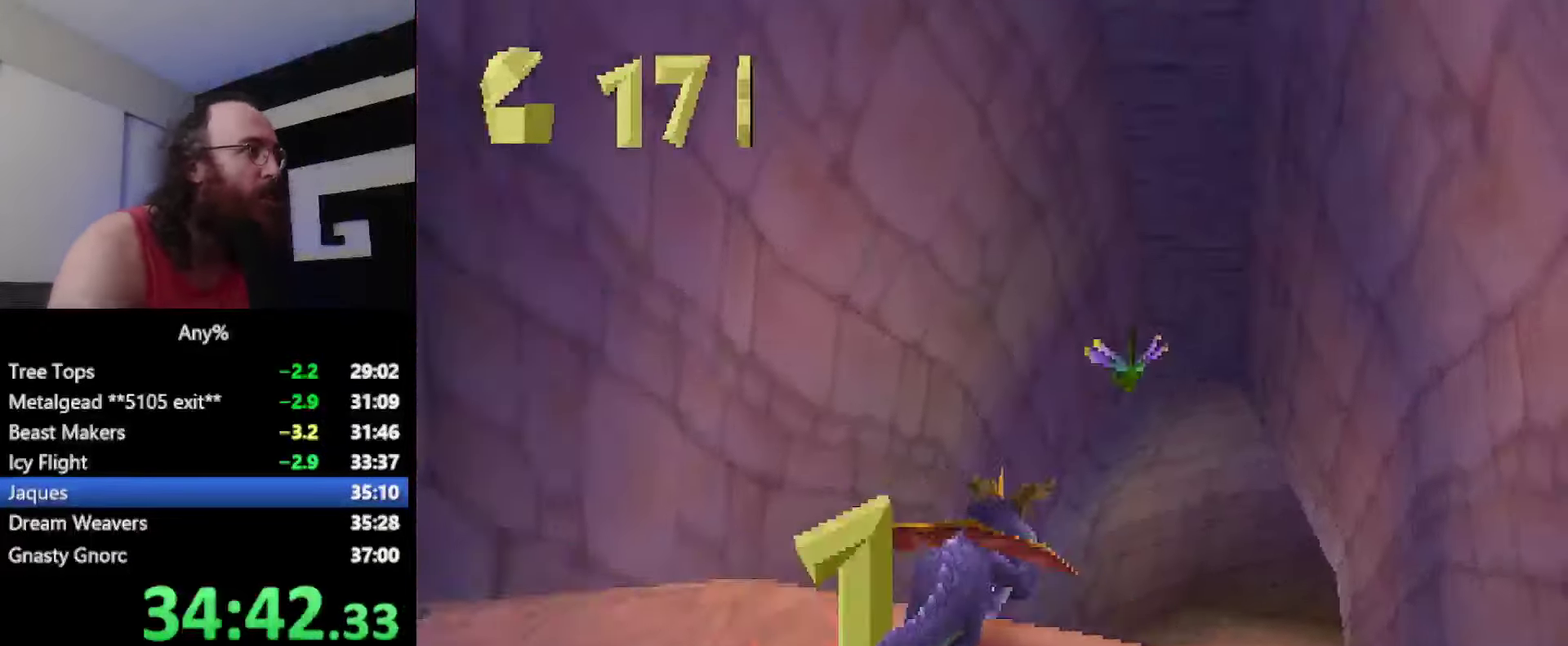
Gameplay with a controller (PlayStation layout); each line is a JSON object with the inputs held at the frame after it. "events" lists button and stick changes between this image and that frame as [ms after this image, input, new state], when the widget could be followed in between. Not read: DPAD_LEFT HOME L2 L3 R3 left_stick.
{"buttons": ["SQUARE"], "events": []}
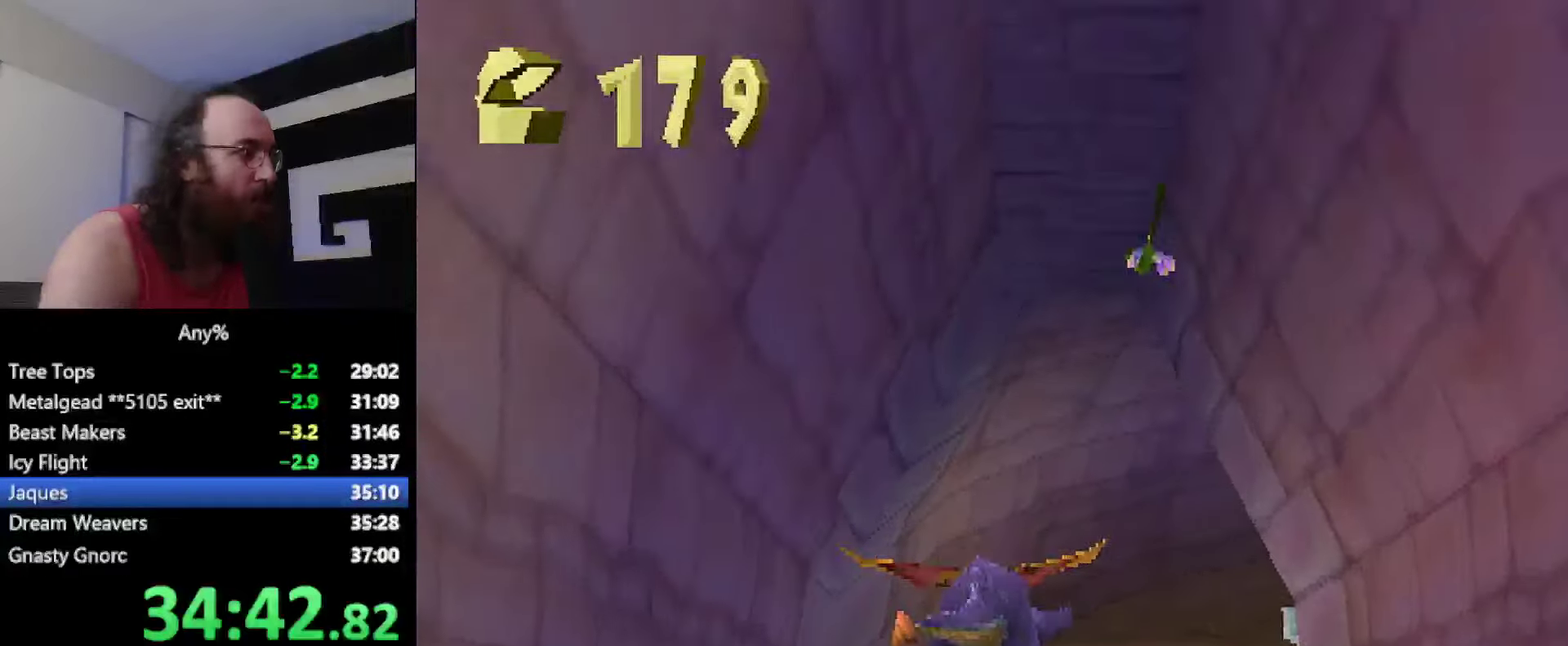
{"buttons": ["SQUARE"], "events": []}
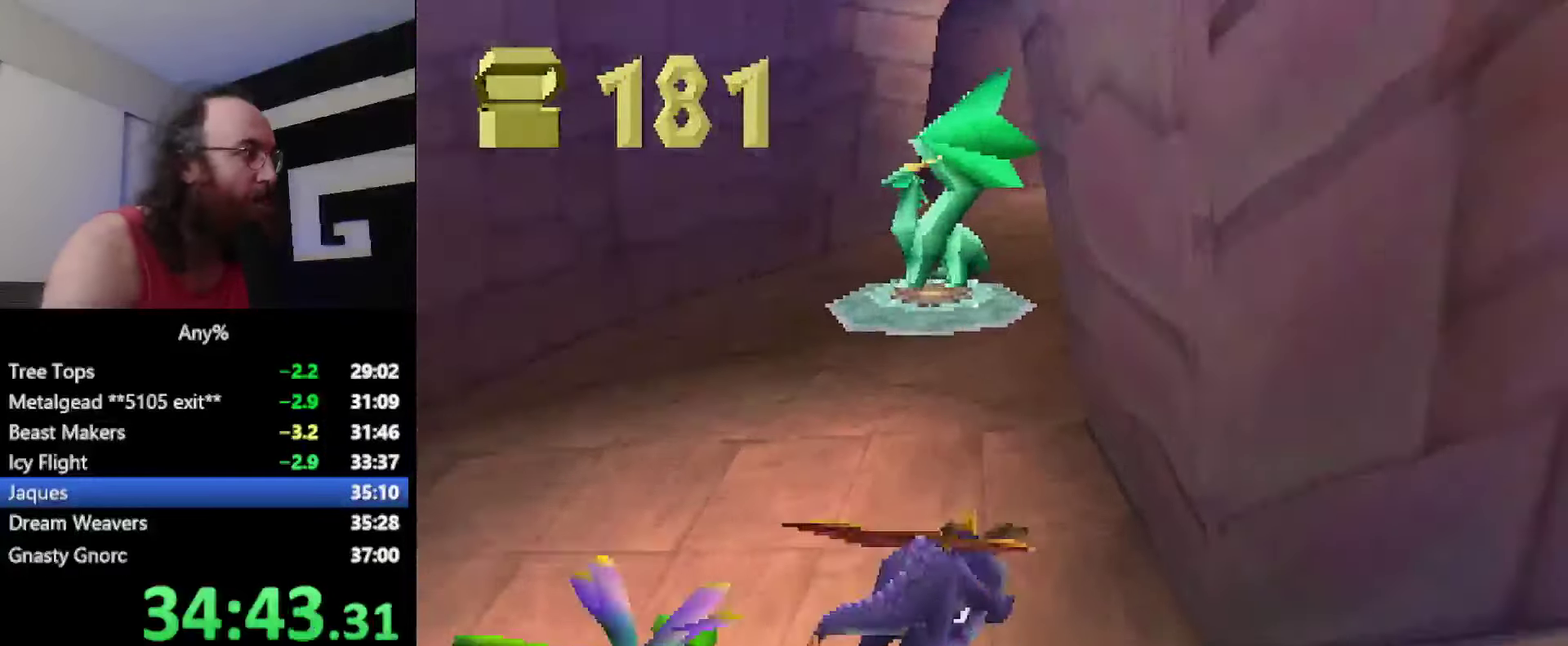
{"buttons": ["SQUARE"], "events": [[283, "CROSS", "down"], [417, "CROSS", "up"]]}
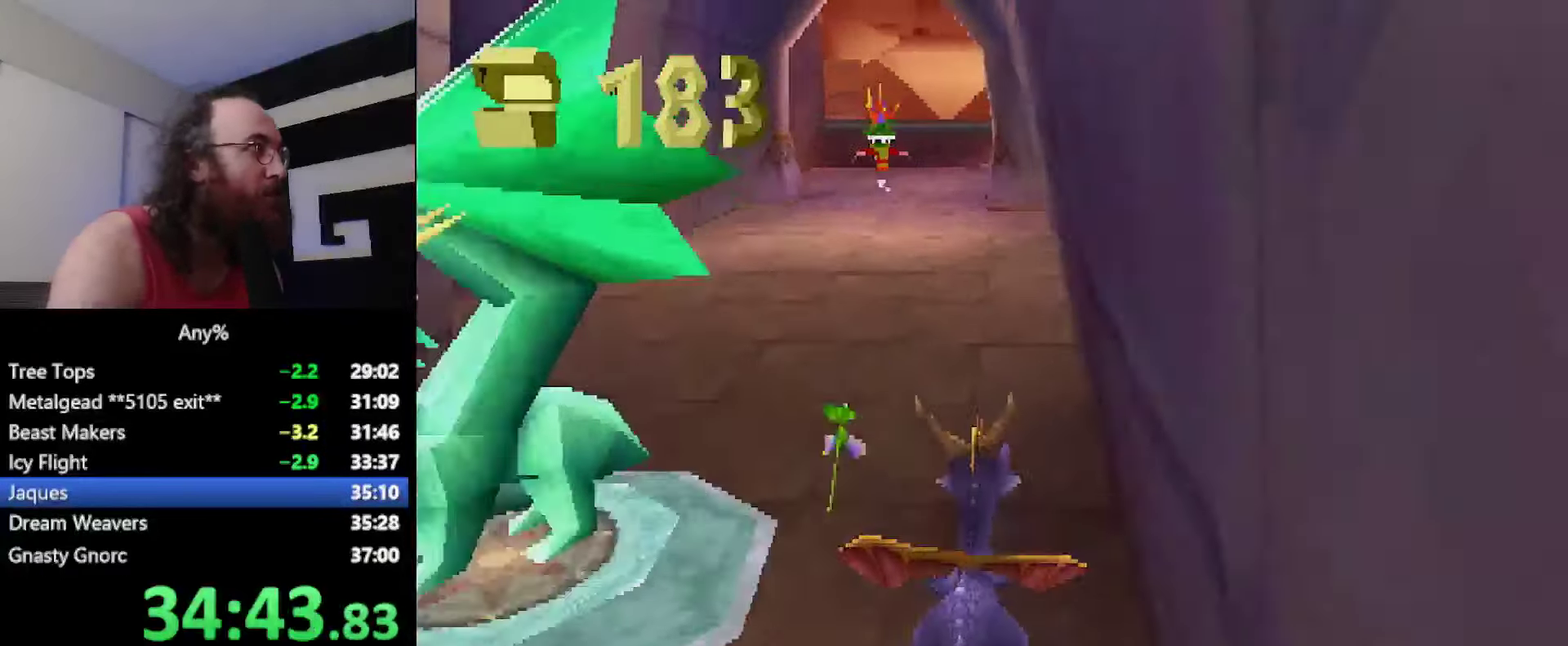
{"buttons": ["SQUARE"], "events": []}
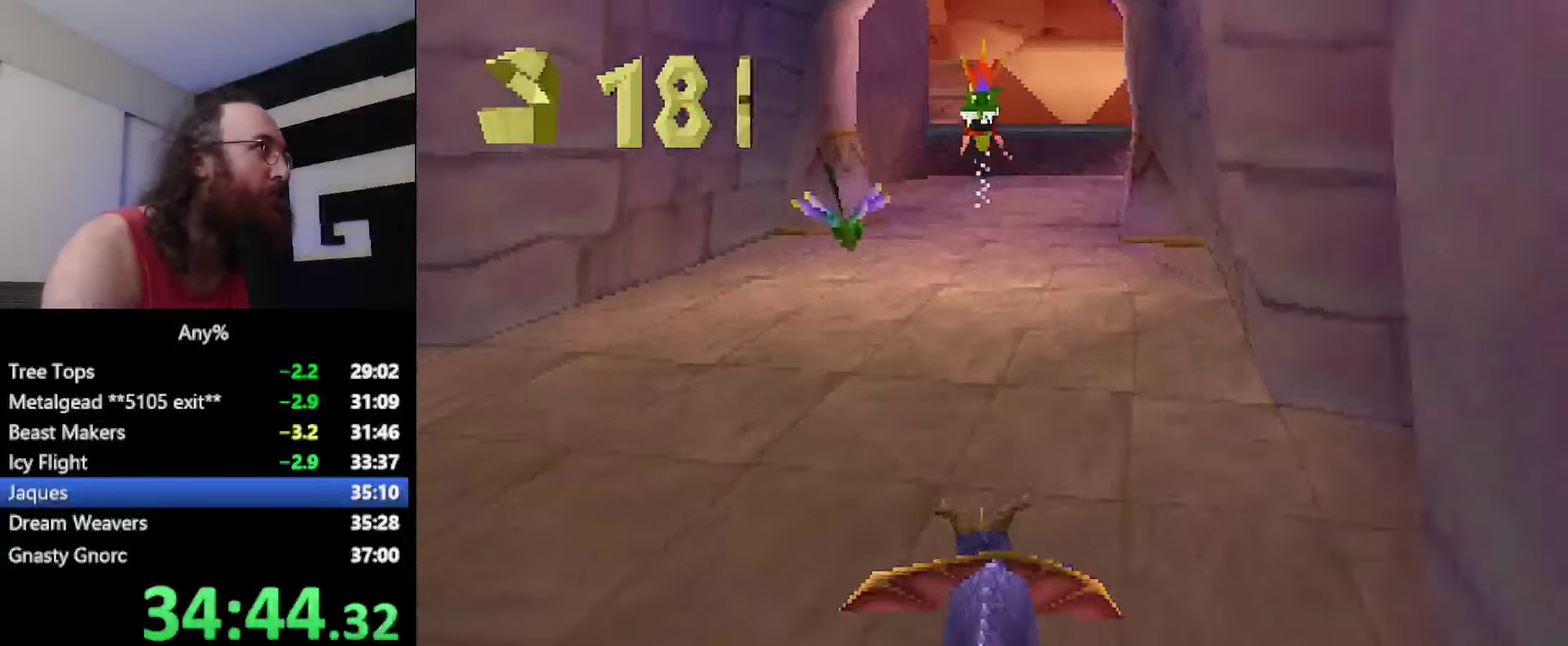
{"buttons": ["SQUARE"], "events": []}
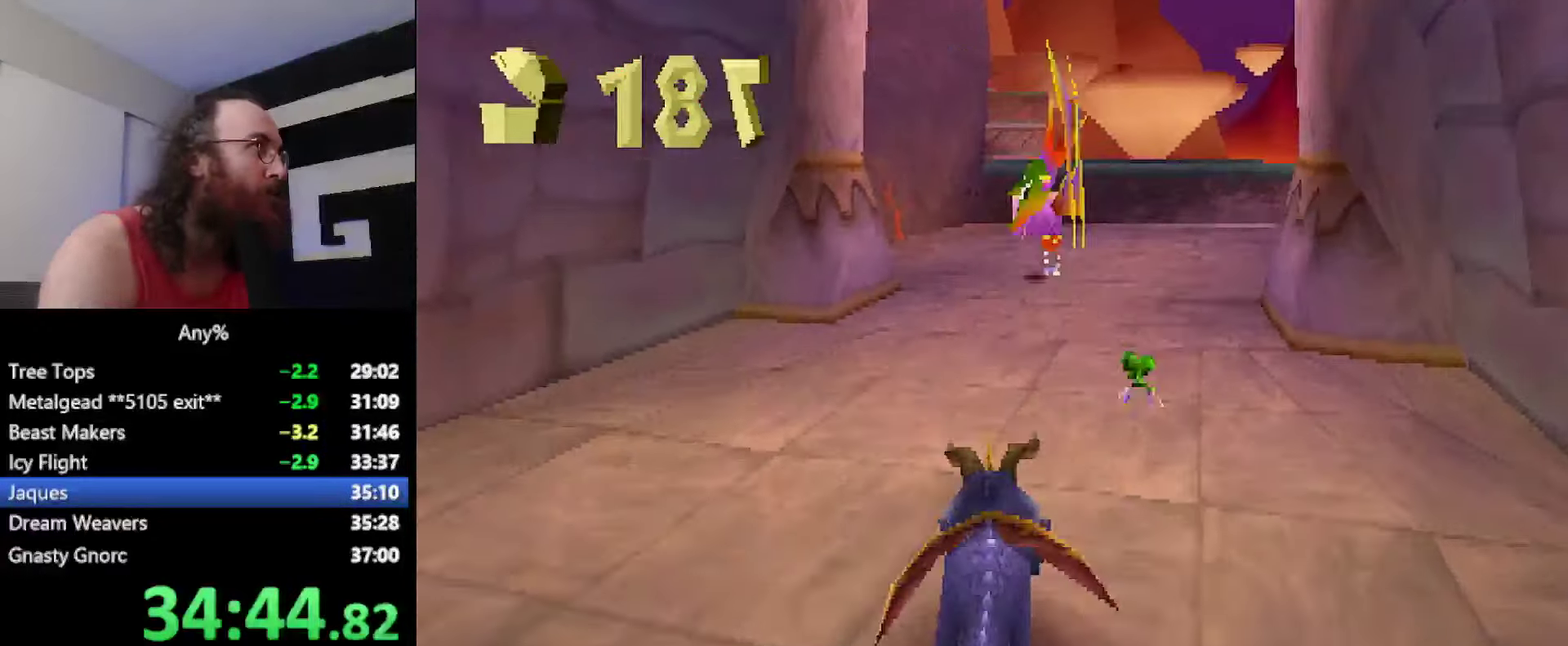
{"buttons": ["SQUARE"], "events": []}
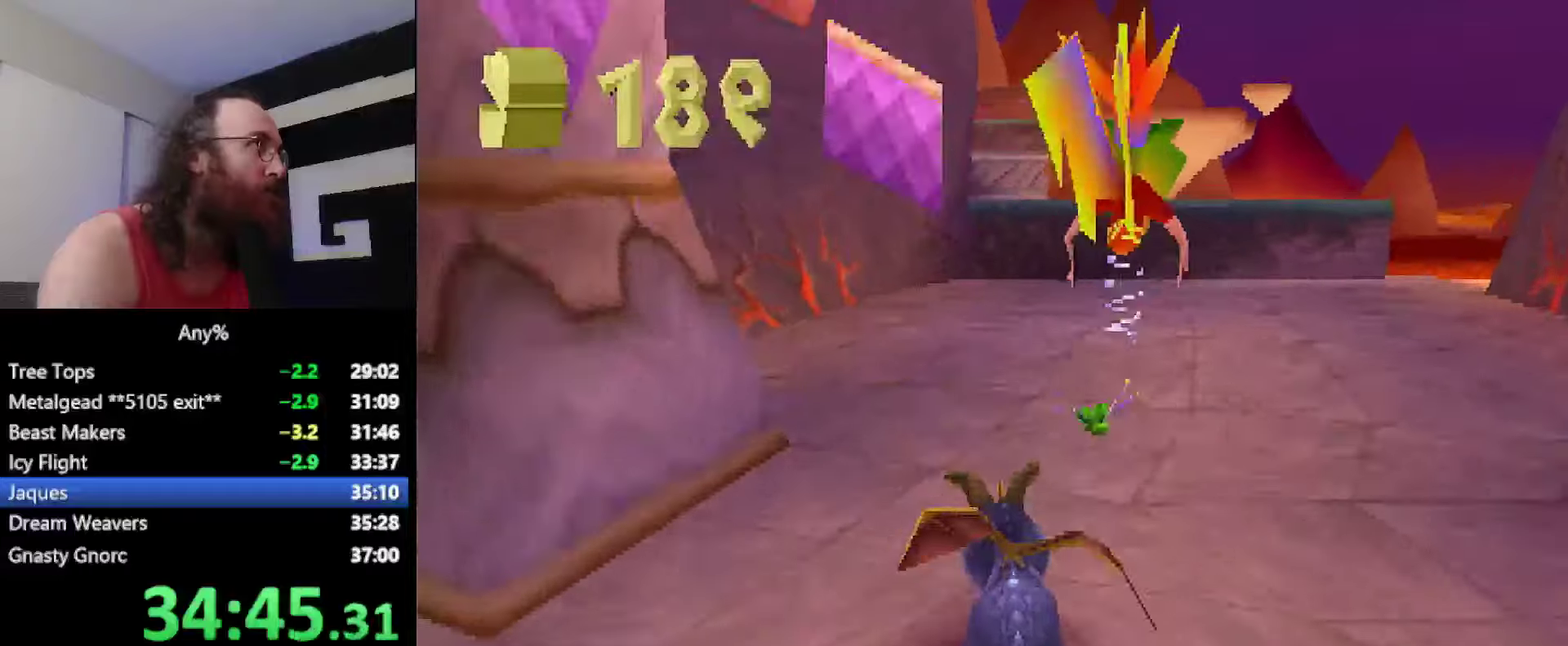
{"buttons": ["SQUARE"], "events": []}
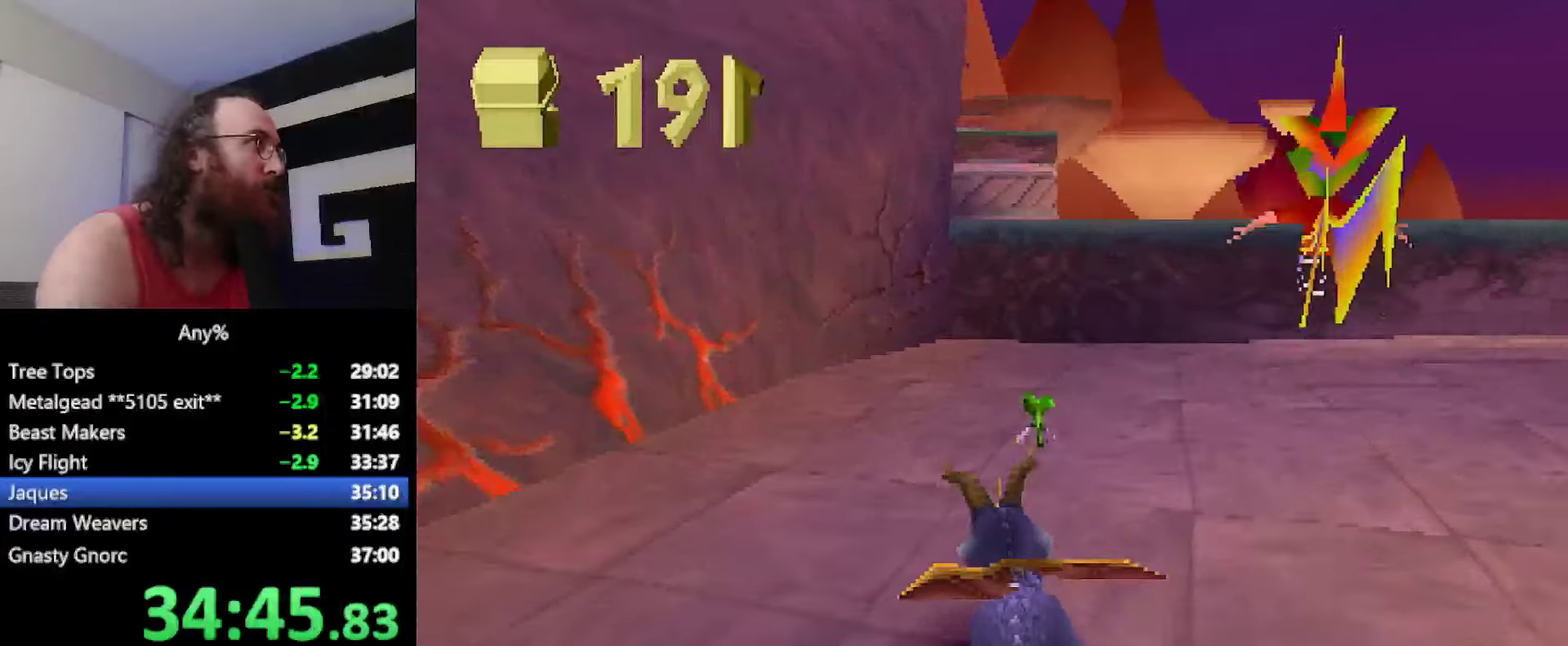
{"buttons": ["CROSS"], "events": [[250, "SQUARE", "up"], [267, "CROSS", "down"]]}
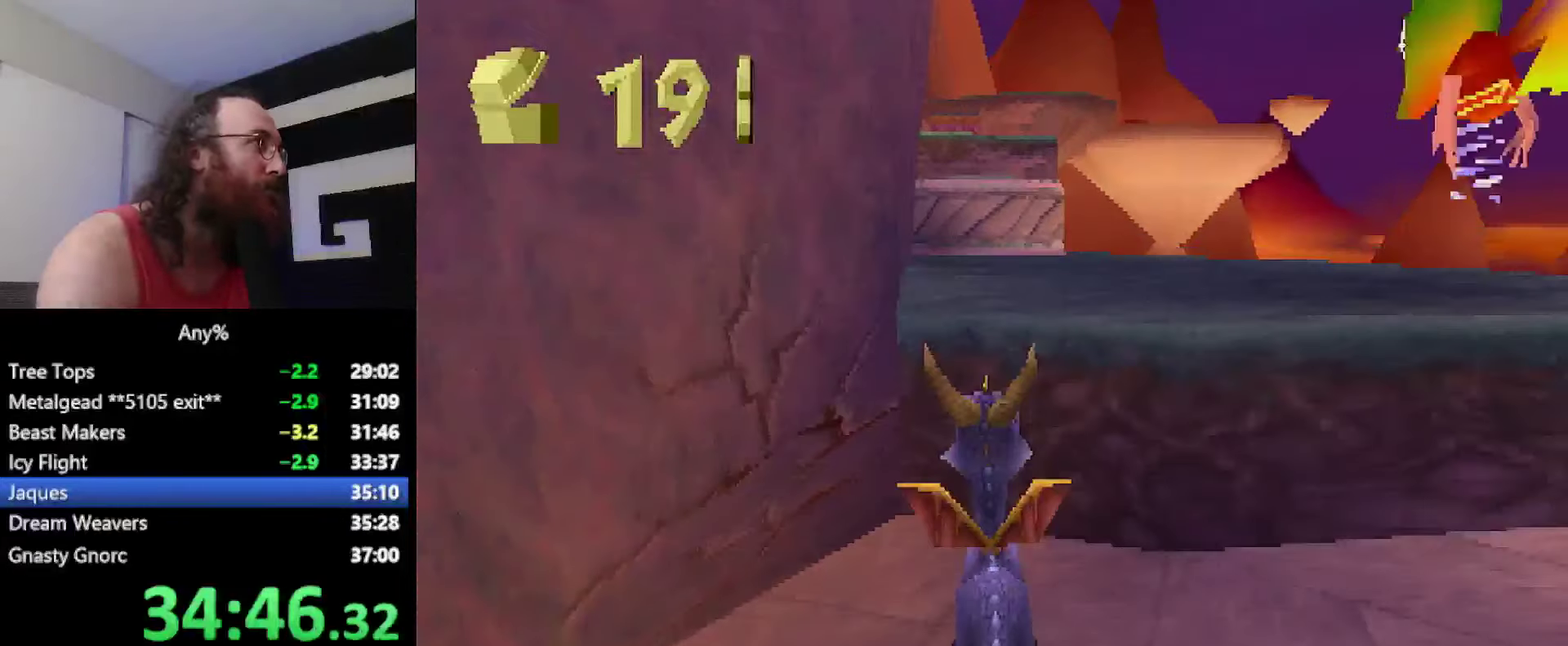
{"buttons": ["SQUARE"], "events": [[150, "CROSS", "up"], [150, "SQUARE", "down"]]}
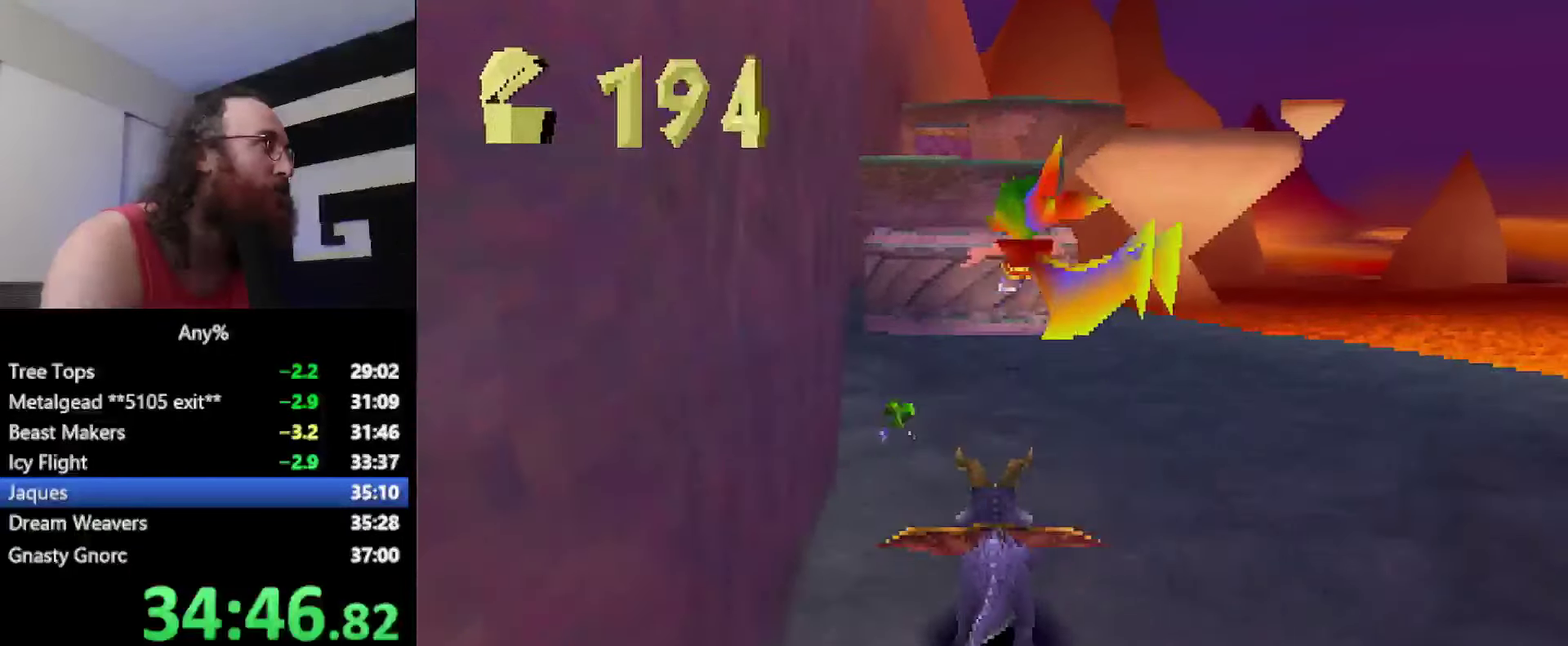
{"buttons": ["CROSS"], "events": [[300, "SQUARE", "up"], [367, "CROSS", "down"]]}
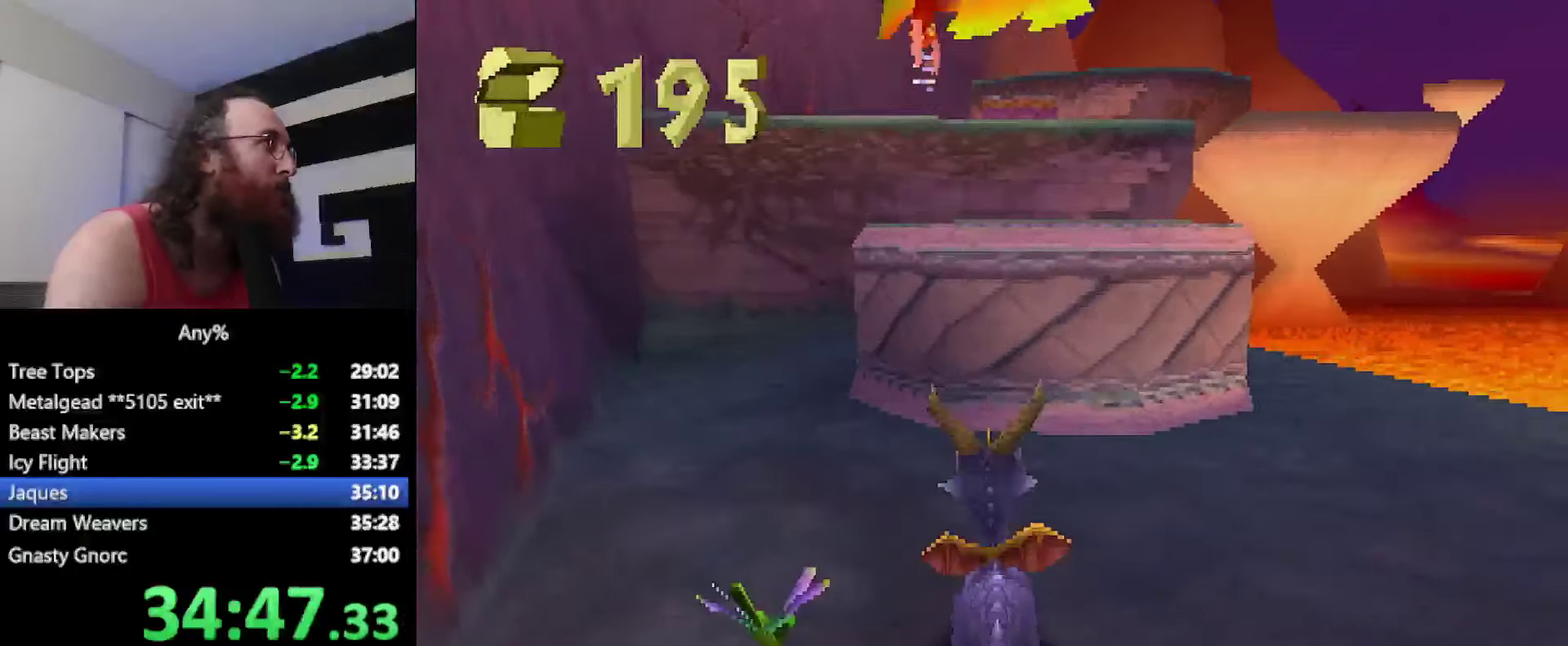
{"buttons": [], "events": [[184, "SQUARE", "down"], [217, "CROSS", "up"], [501, "SQUARE", "up"]]}
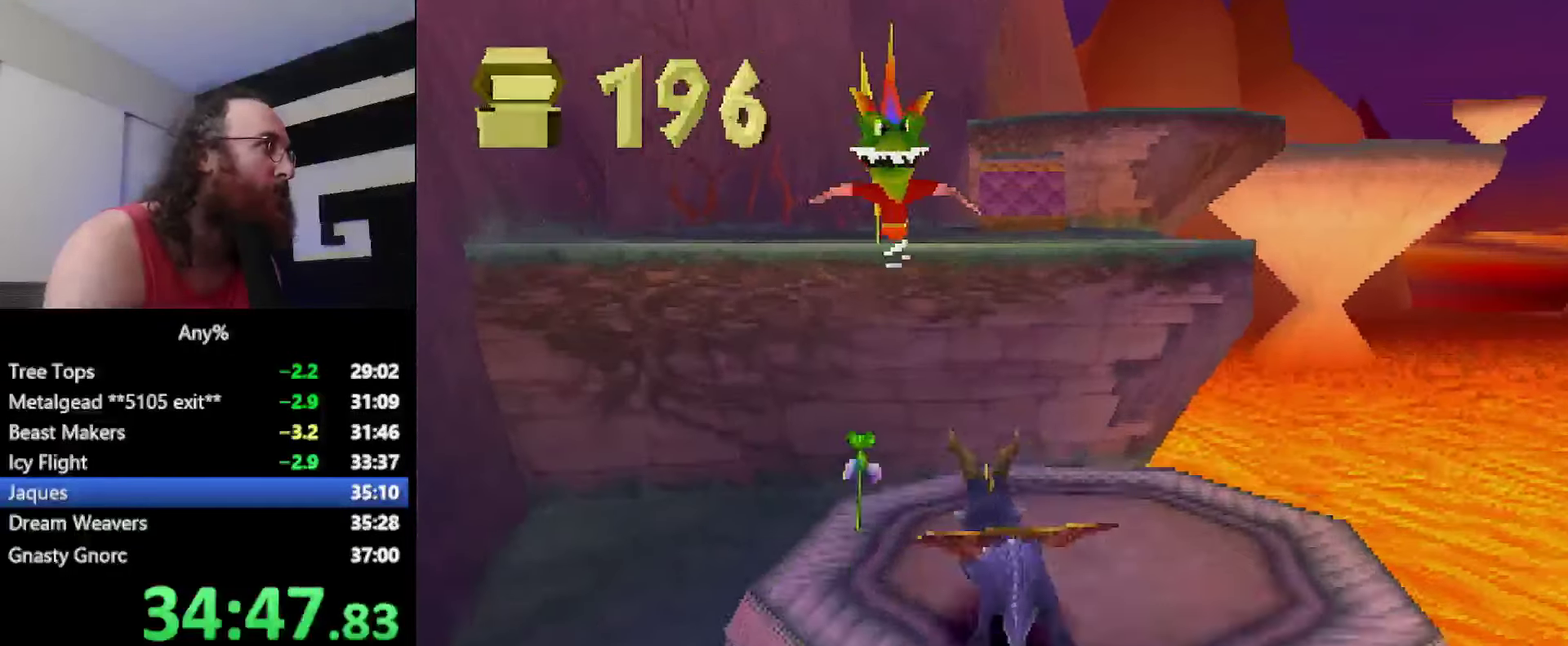
{"buttons": ["SQUARE"], "events": [[50, "CROSS", "down"], [417, "CROSS", "up"], [417, "SQUARE", "down"]]}
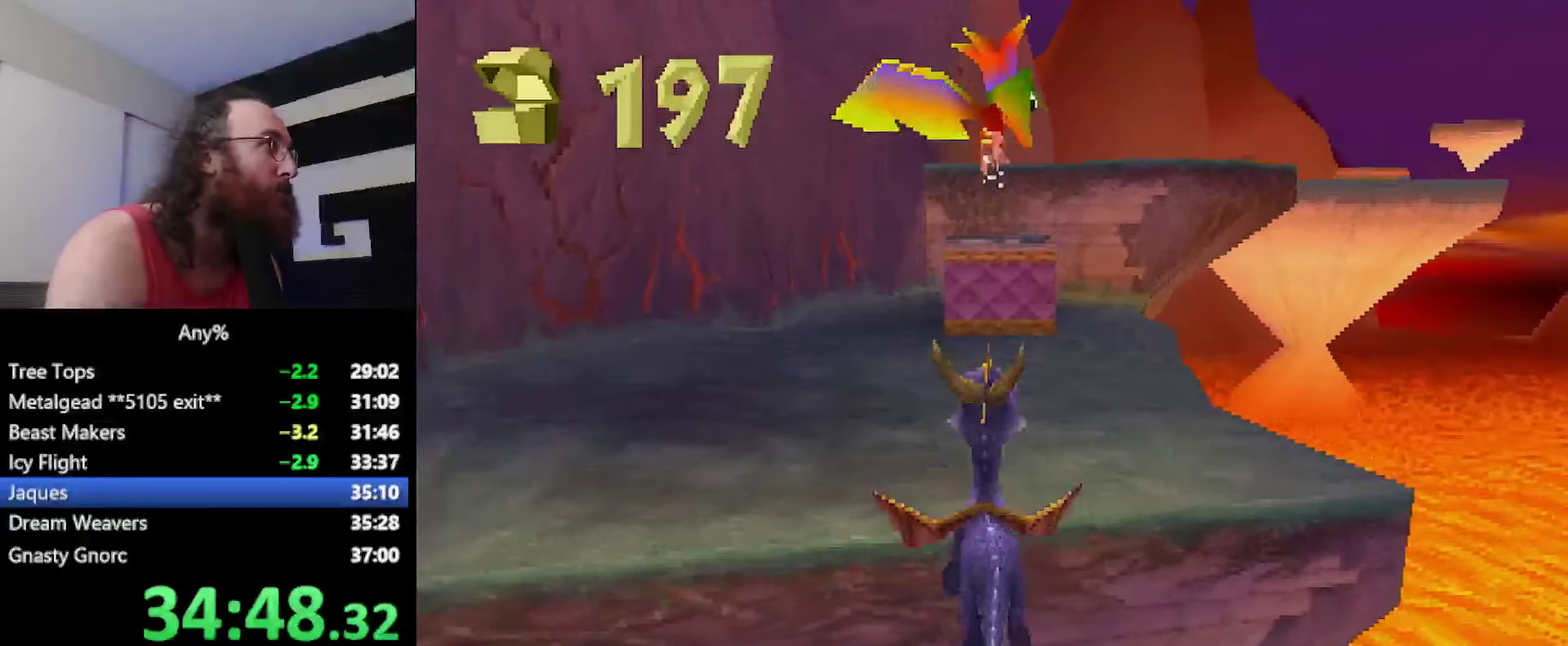
{"buttons": ["CROSS"], "events": [[334, "SQUARE", "up"], [384, "CROSS", "down"]]}
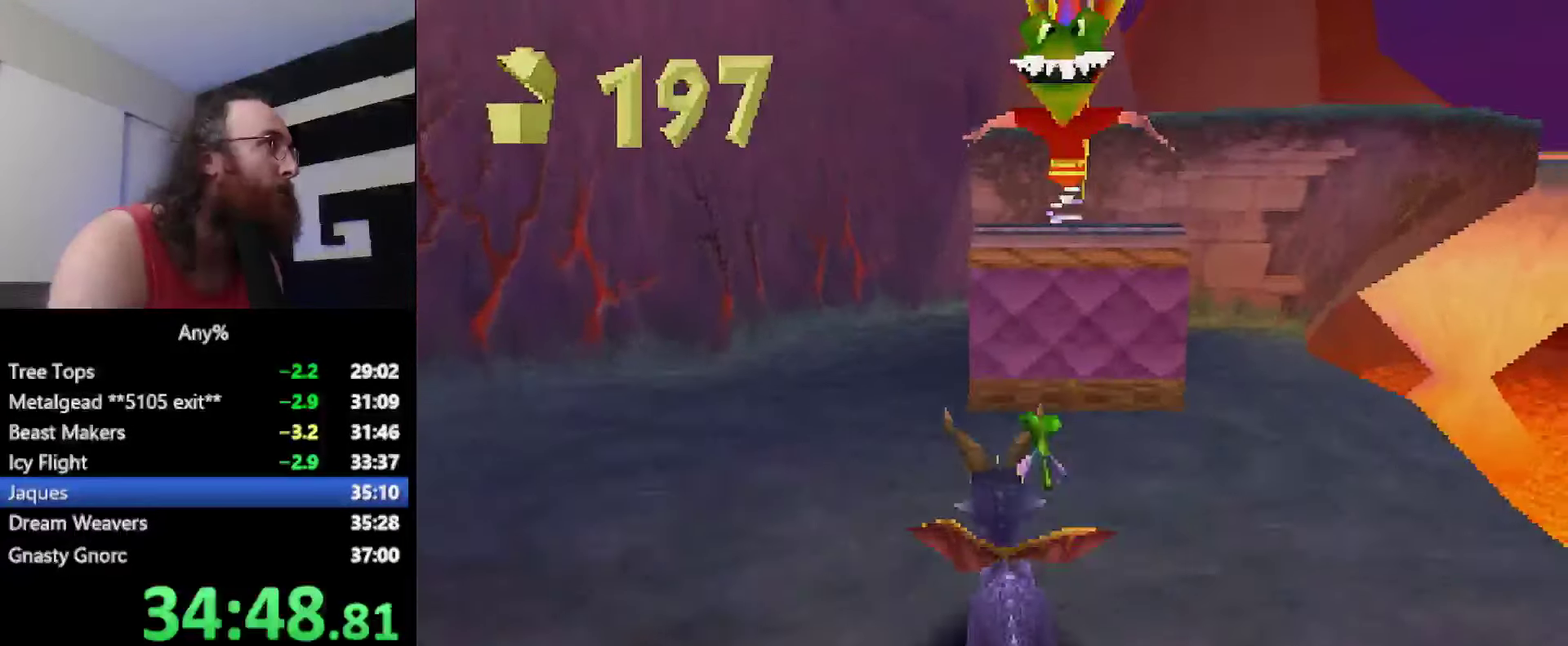
{"buttons": ["CROSS"], "events": [[133, "CIRCLE", "down"], [133, "CROSS", "up"], [183, "CIRCLE", "up"], [233, "SQUARE", "down"], [383, "SQUARE", "up"], [467, "CROSS", "down"]]}
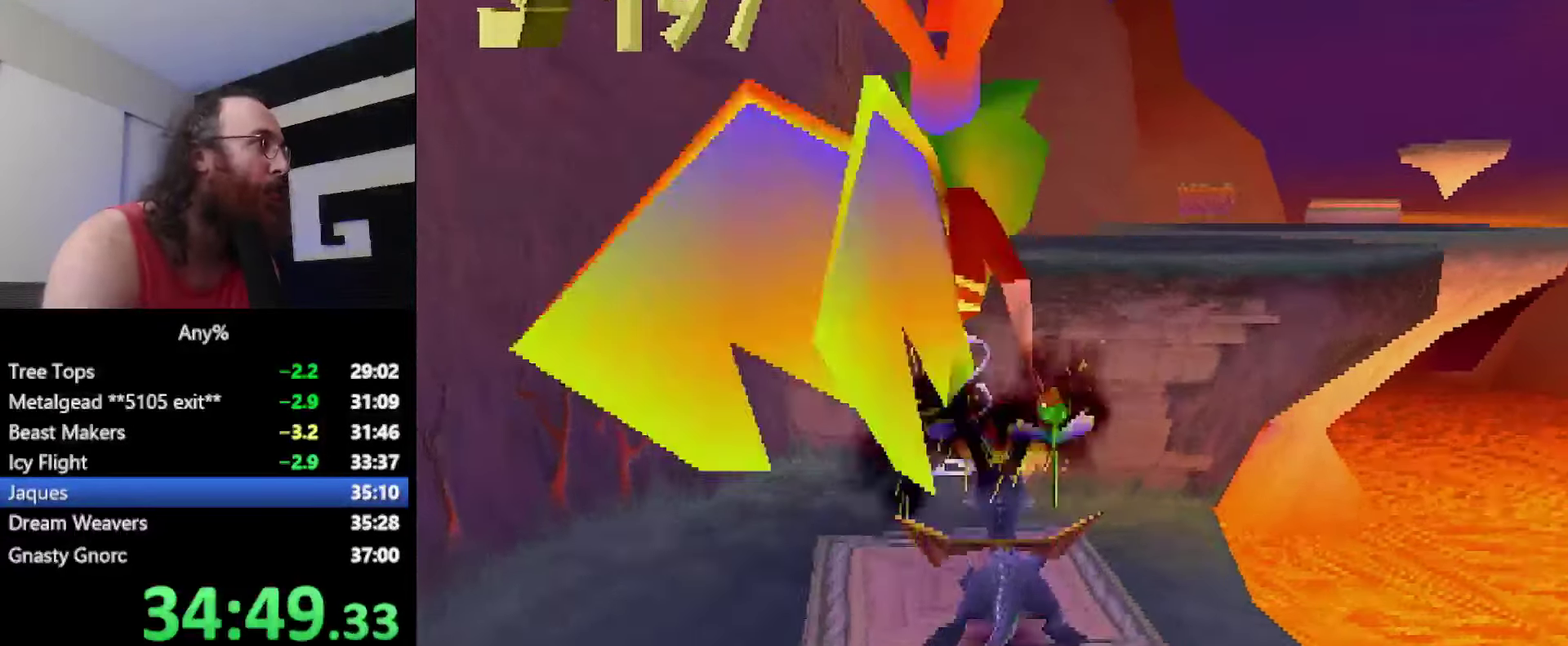
{"buttons": ["SQUARE"], "events": [[334, "CROSS", "up"], [367, "SQUARE", "down"]]}
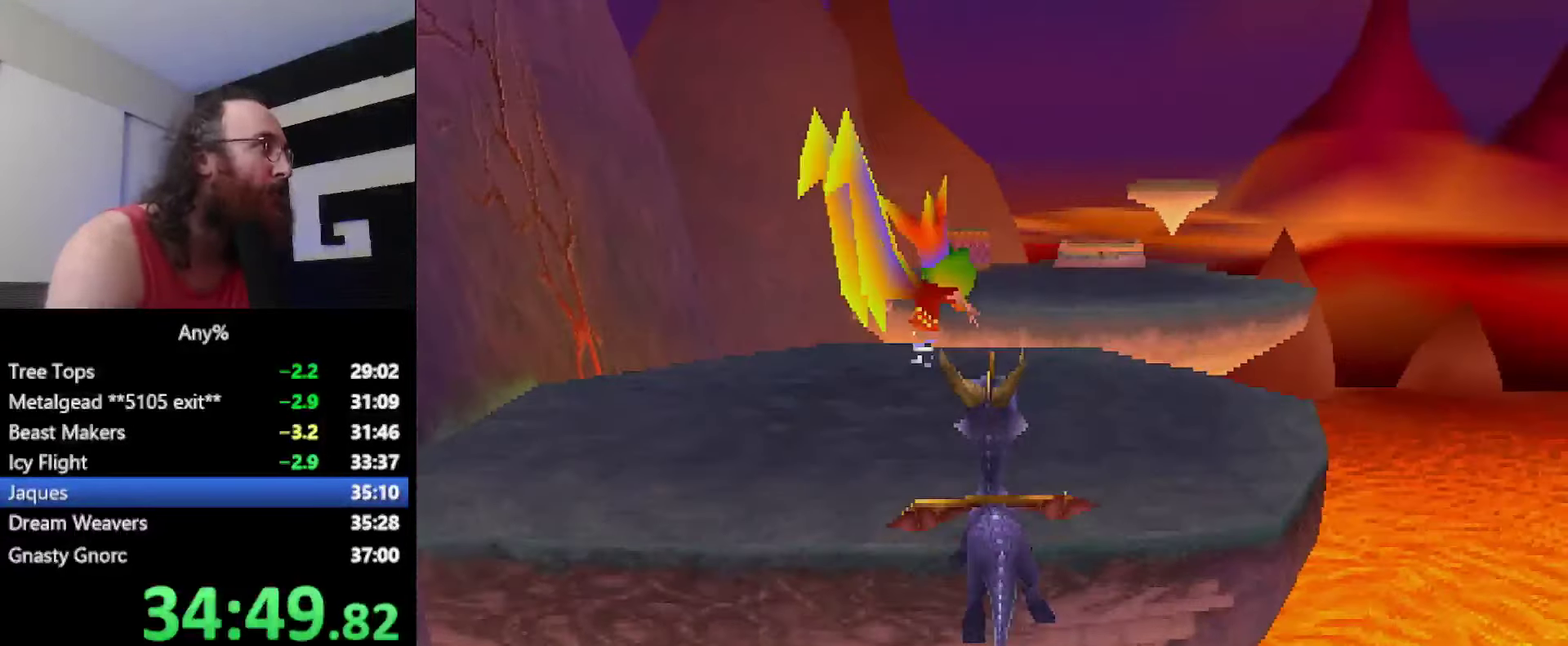
{"buttons": ["SQUARE"], "events": []}
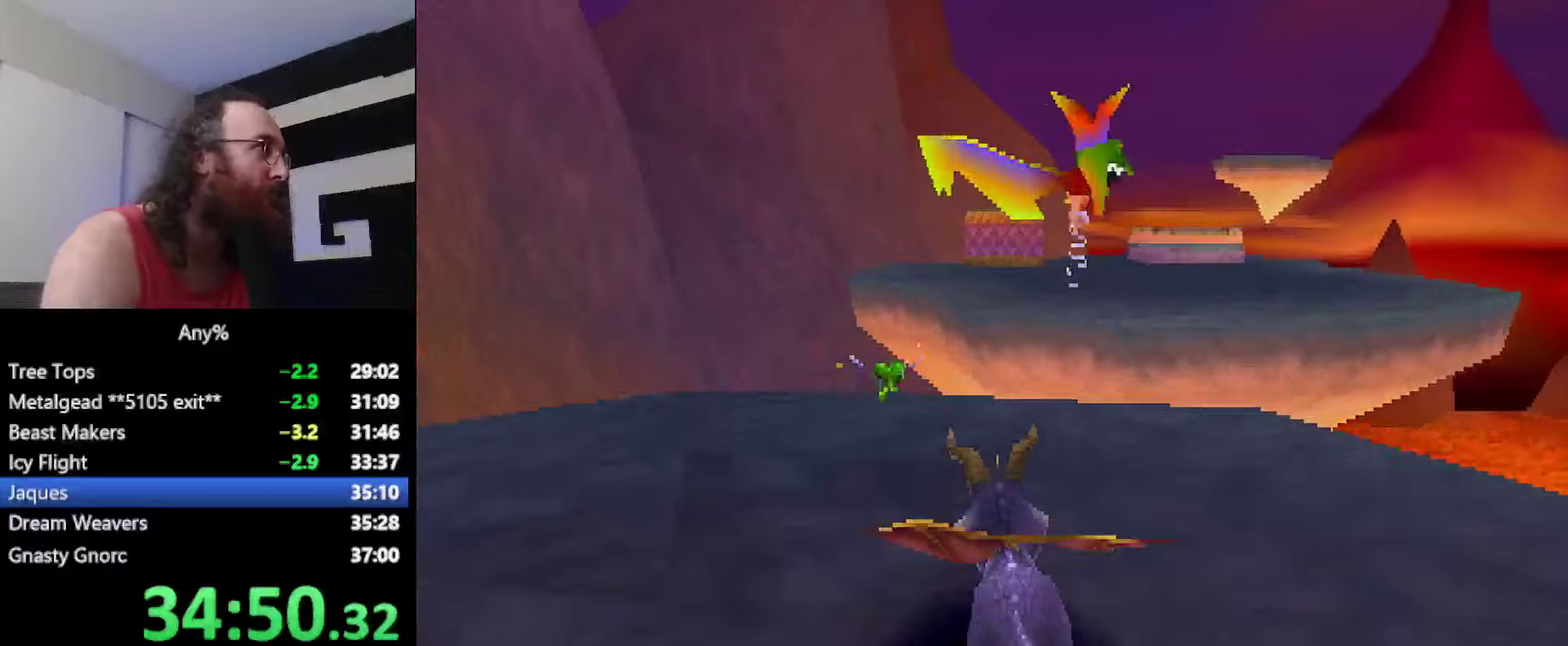
{"buttons": [], "events": [[167, "CROSS", "down"], [417, "CROSS", "up"], [417, "SQUARE", "up"]]}
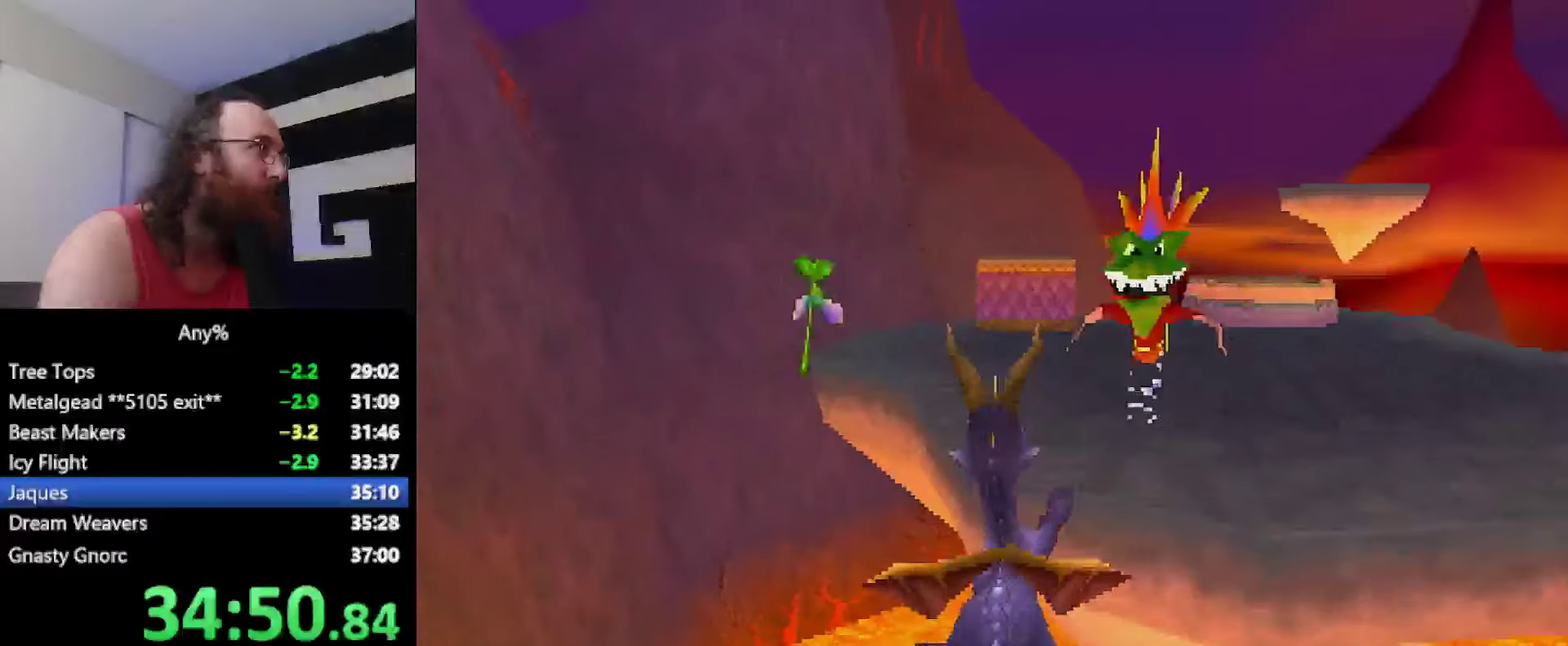
{"buttons": ["SQUARE"], "events": [[33, "CROSS", "down"], [183, "CROSS", "up"], [183, "SQUARE", "down"]]}
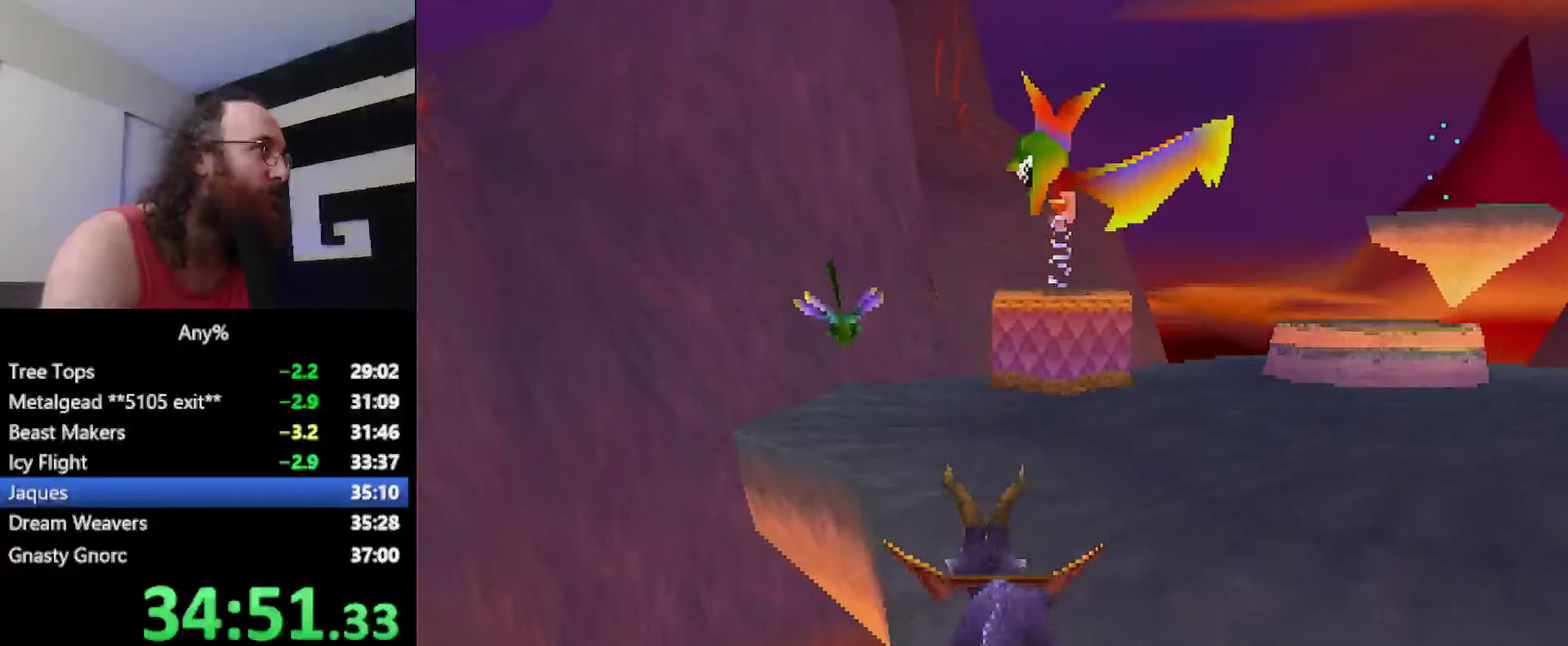
{"buttons": ["CROSS"], "events": [[284, "SQUARE", "up"], [351, "CROSS", "down"]]}
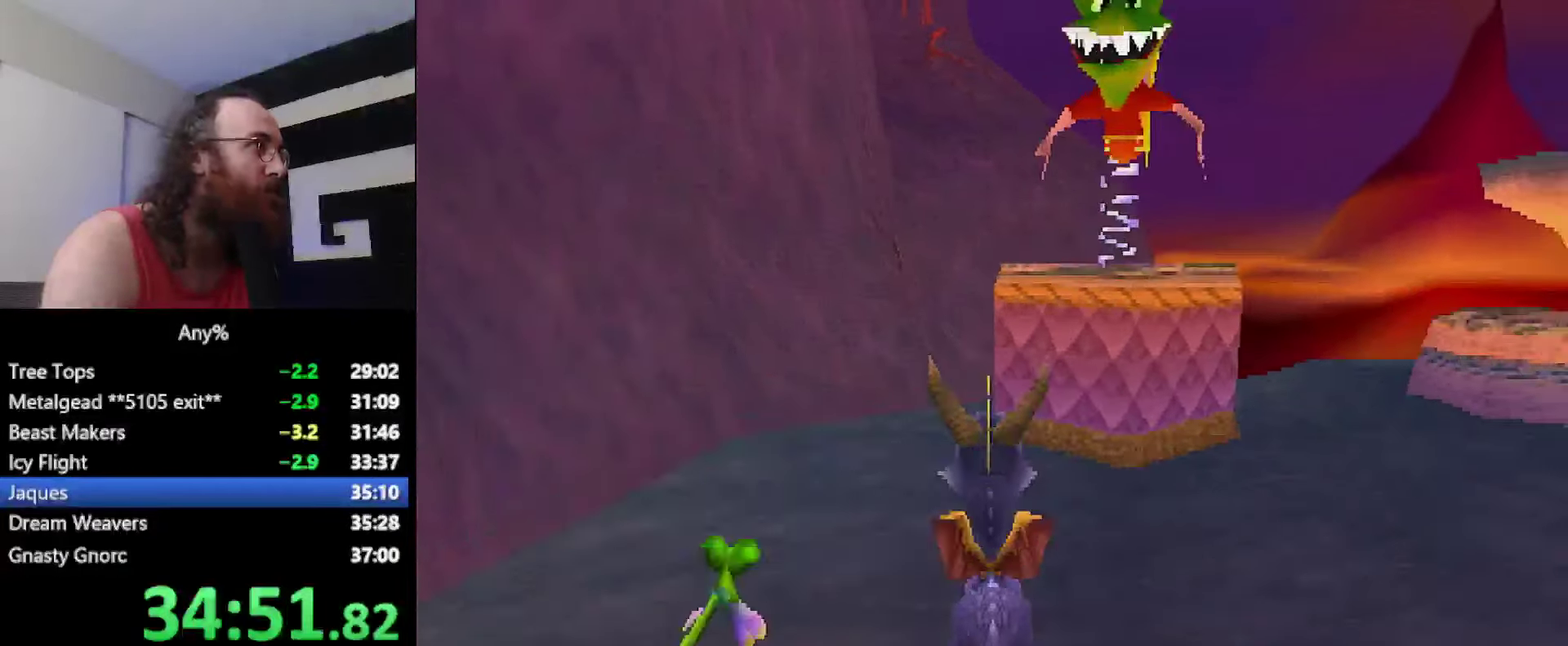
{"buttons": ["CROSS"], "events": [[83, "CIRCLE", "down"], [117, "CROSS", "up"], [167, "CIRCLE", "up"], [200, "SQUARE", "down"], [400, "SQUARE", "up"], [484, "CROSS", "down"]]}
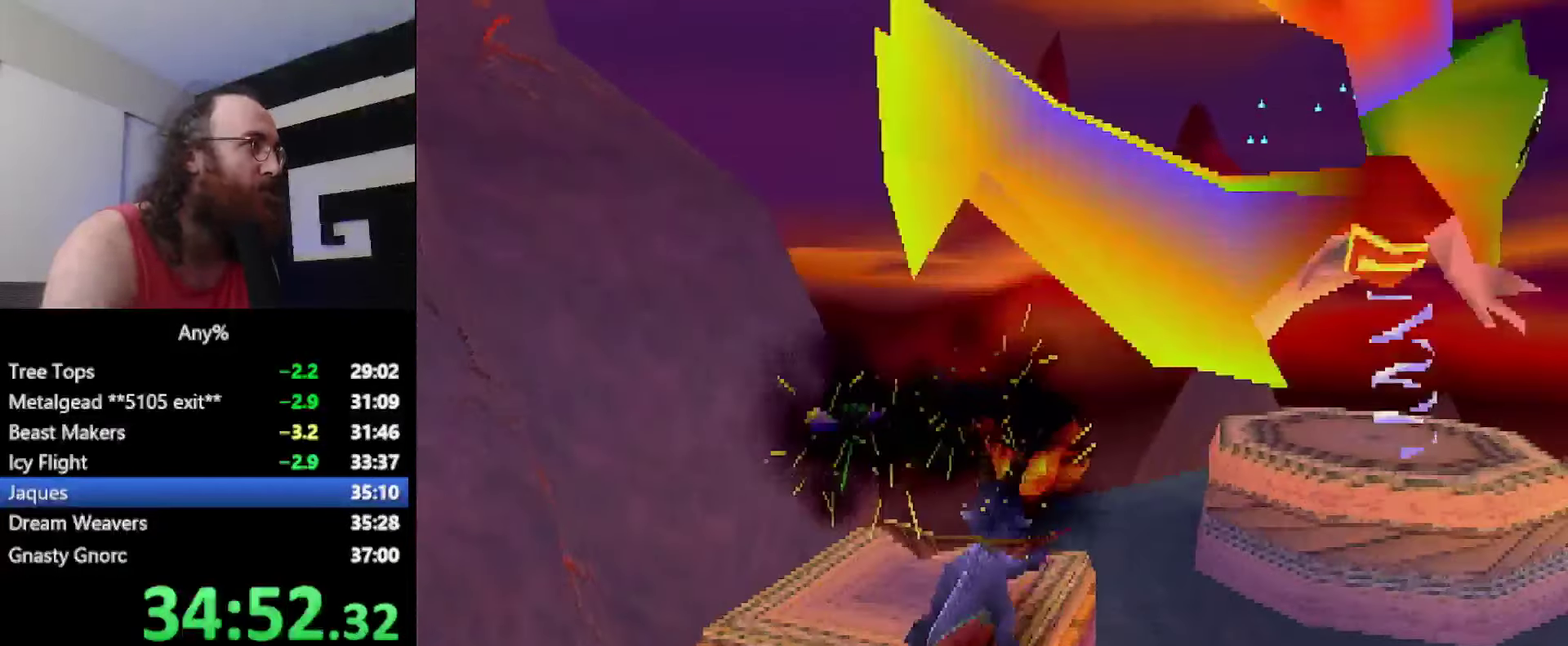
{"buttons": ["SQUARE"], "events": [[284, "CROSS", "up"], [351, "SQUARE", "down"]]}
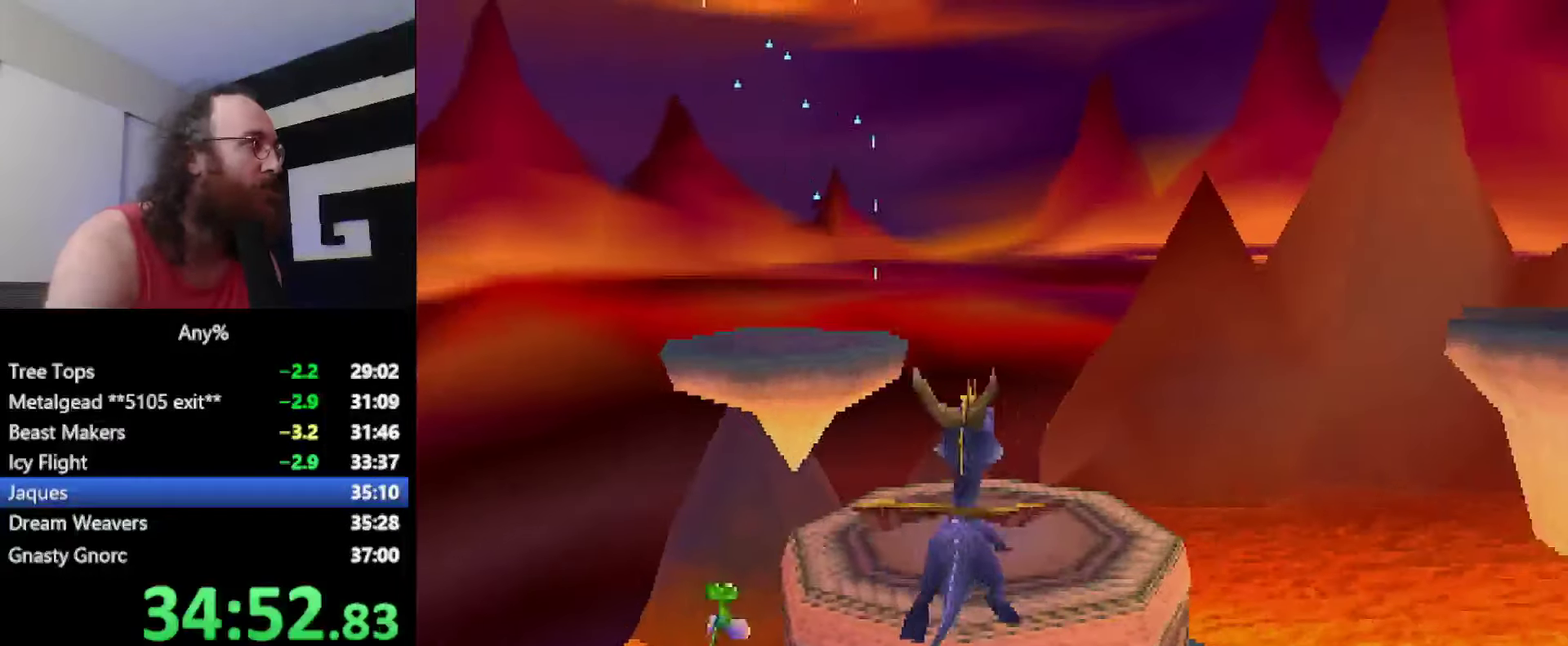
{"buttons": ["CROSS"], "events": [[183, "CROSS", "down"], [367, "SQUARE", "up"], [400, "CROSS", "up"], [484, "CROSS", "down"]]}
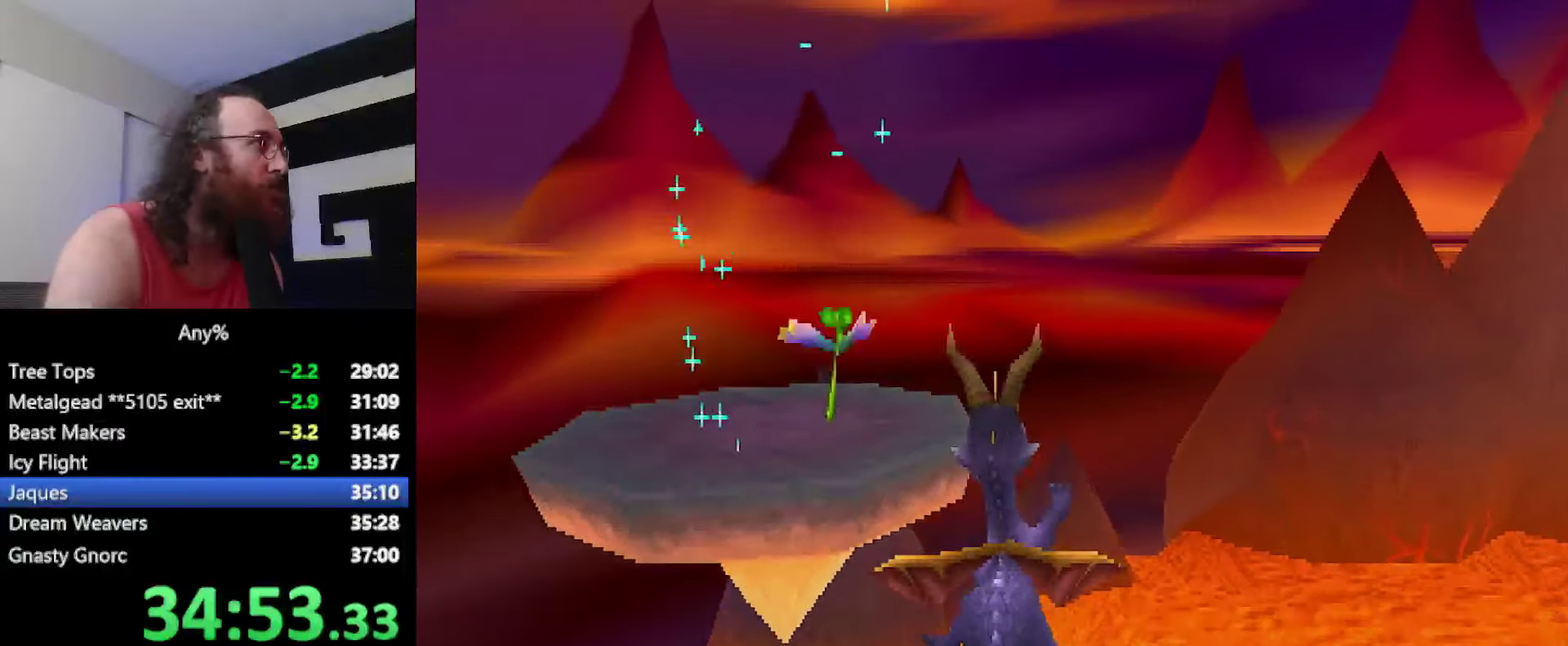
{"buttons": ["CROSS"], "events": [[134, "CROSS", "up"], [251, "SQUARE", "down"], [367, "SQUARE", "up"], [451, "CROSS", "down"]]}
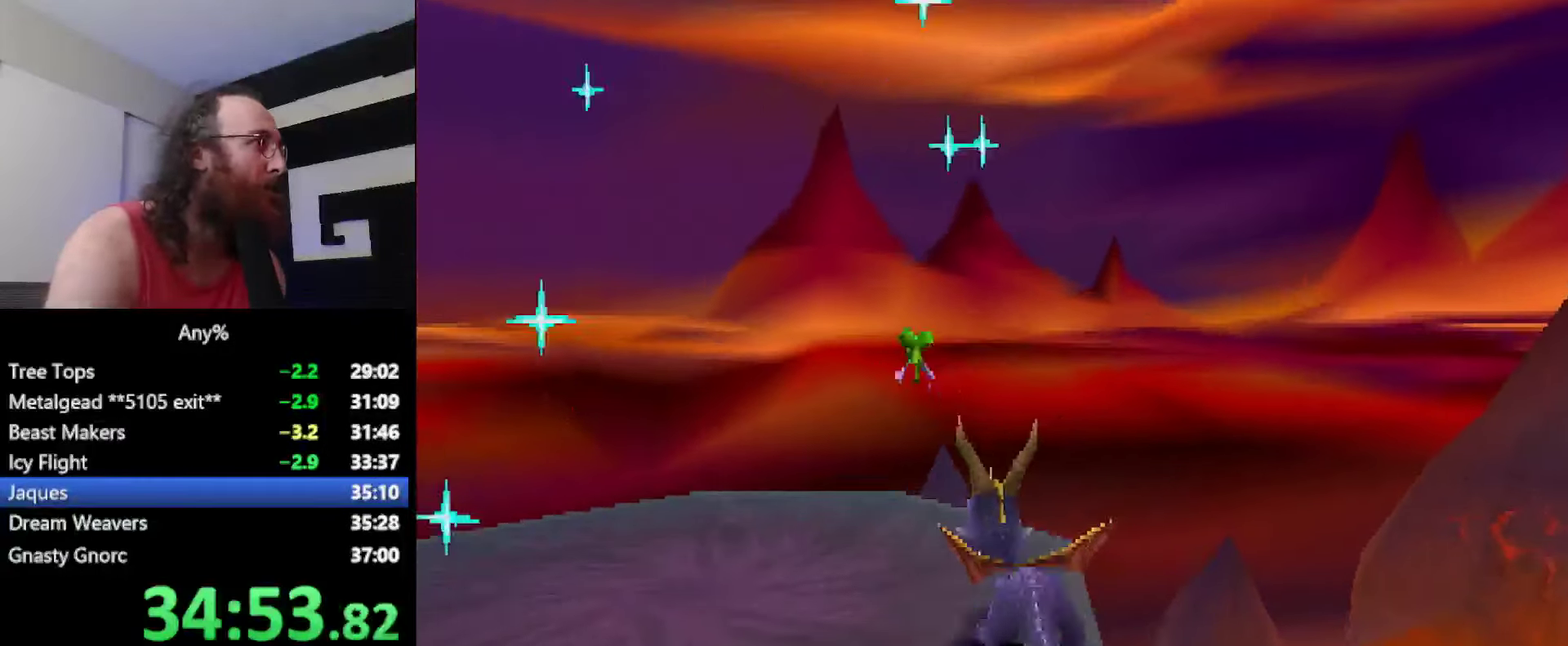
{"buttons": [], "events": [[200, "CIRCLE", "down"], [217, "CROSS", "up"], [317, "CIRCLE", "up"]]}
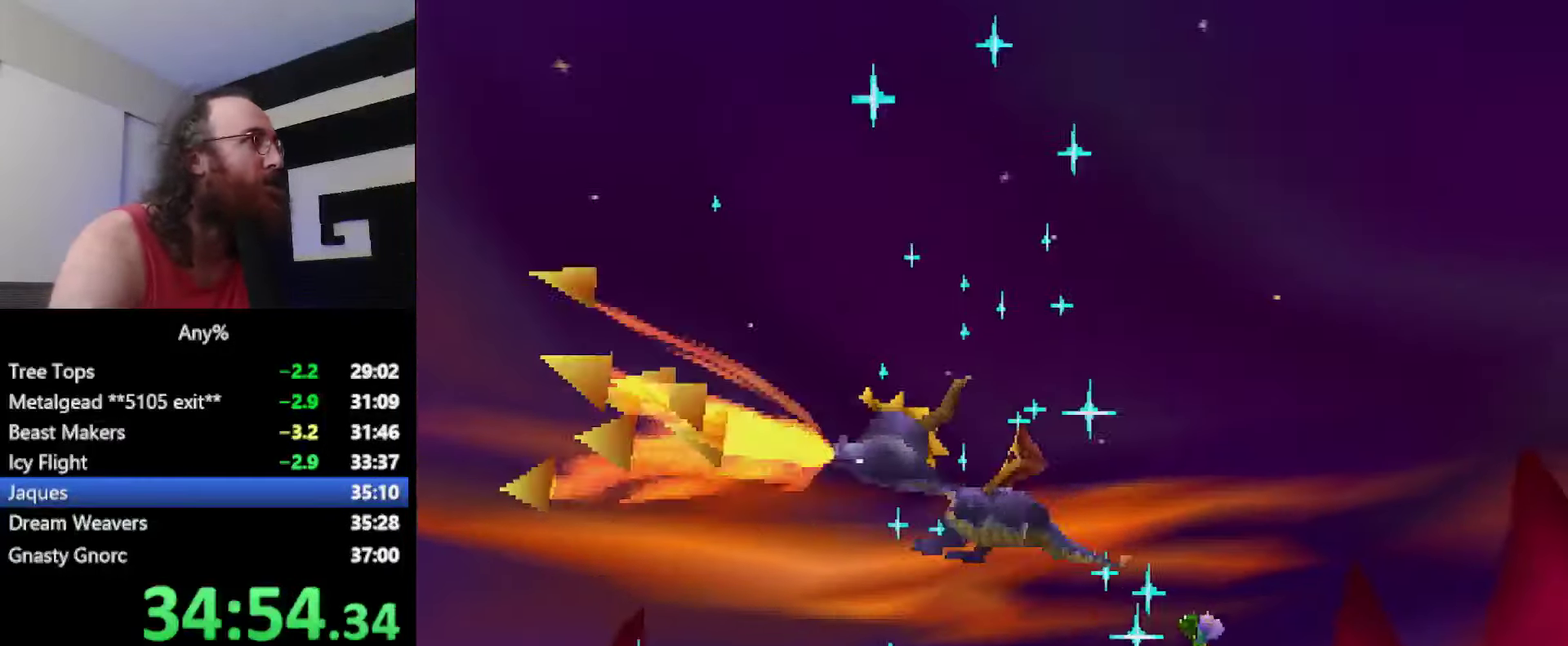
{"buttons": [], "events": []}
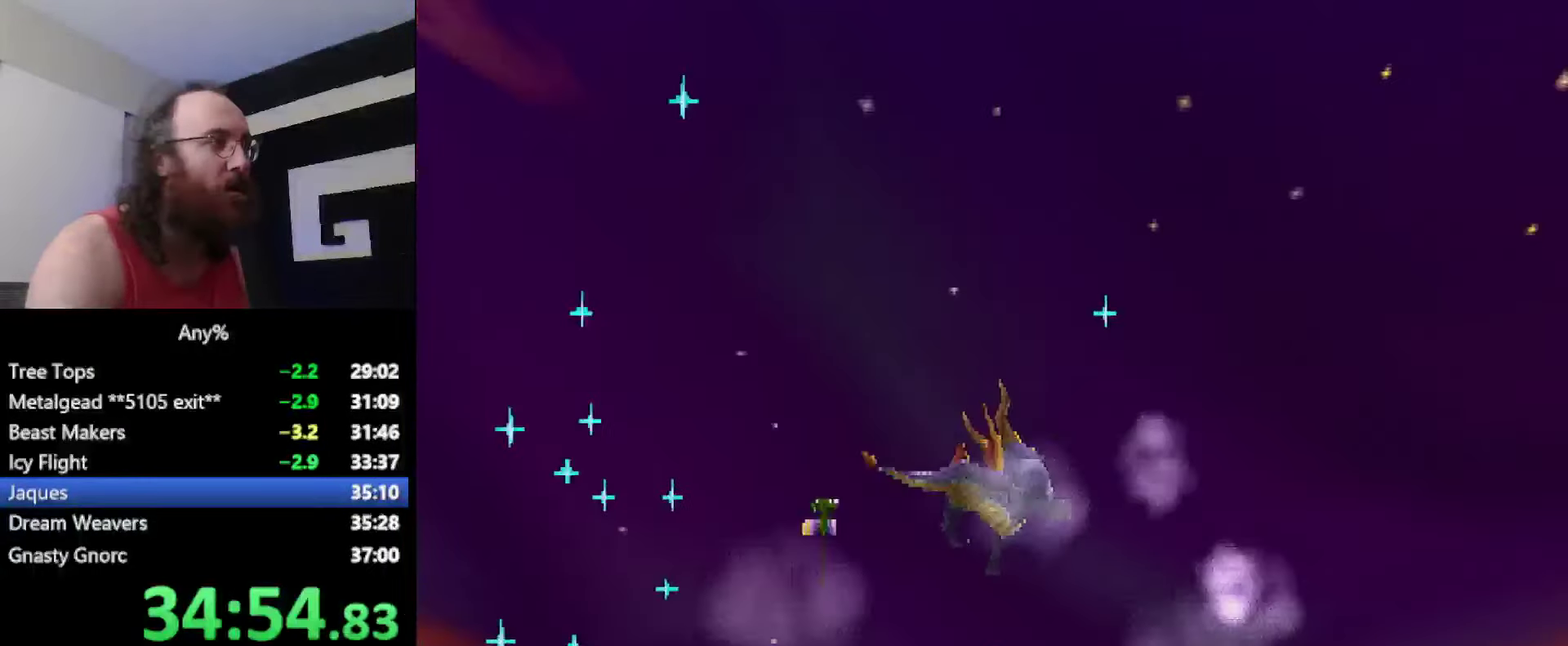
{"buttons": [], "events": []}